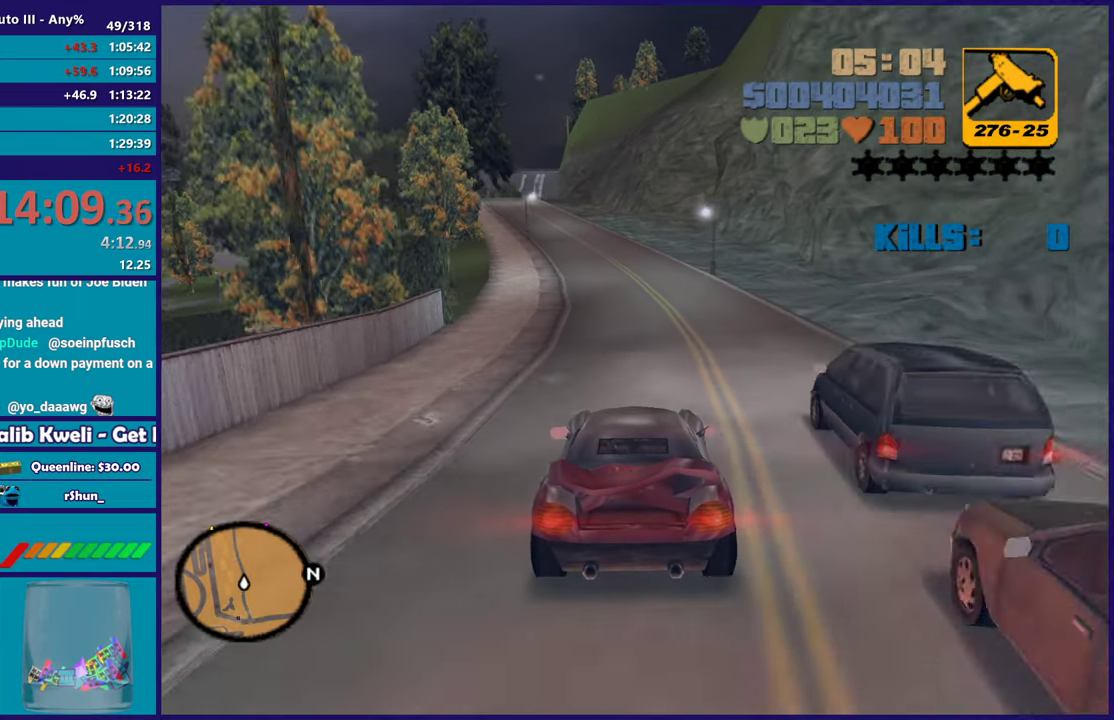
Gameplay with a controller (Xbox layout); each line is a JSON object with the inputs held at the frame after it. "events" lists button and stick changes between this image and that frame as [ms after this image, input, new state], when the widget could be followed in between.
{"buttons": ["R2"], "left_stick": "left", "right_stick": "center", "events": [[467, "left_stick", "left"]]}
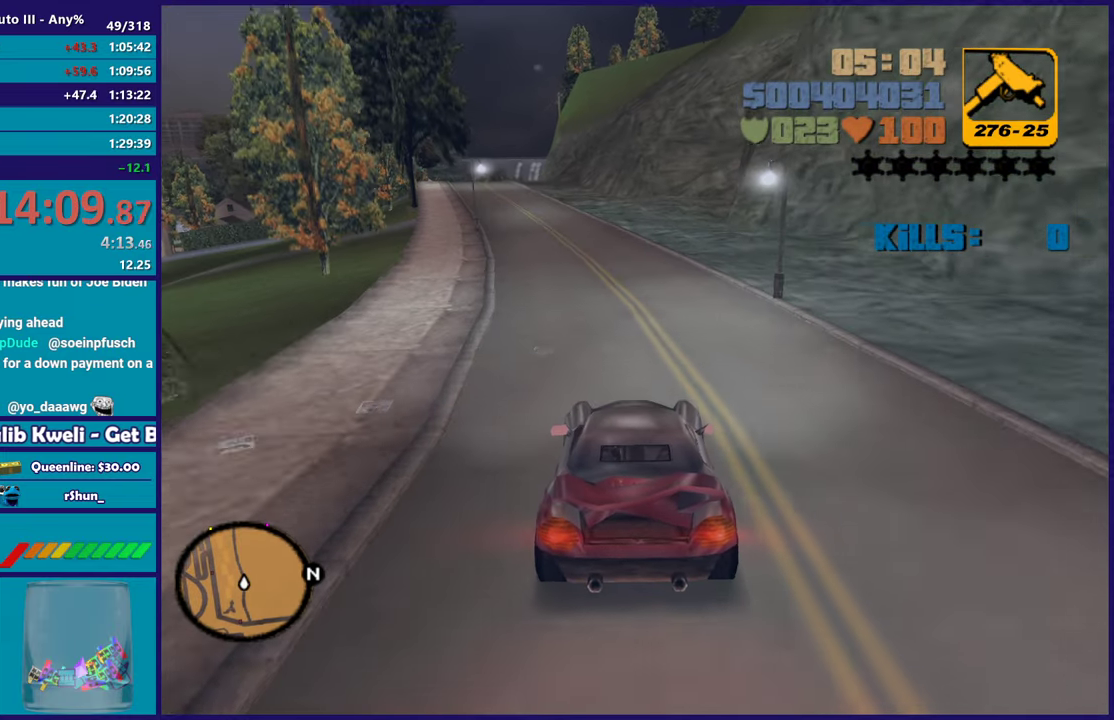
{"buttons": ["R2"], "left_stick": "center", "right_stick": "center", "events": [[100, "left_stick", "center"]]}
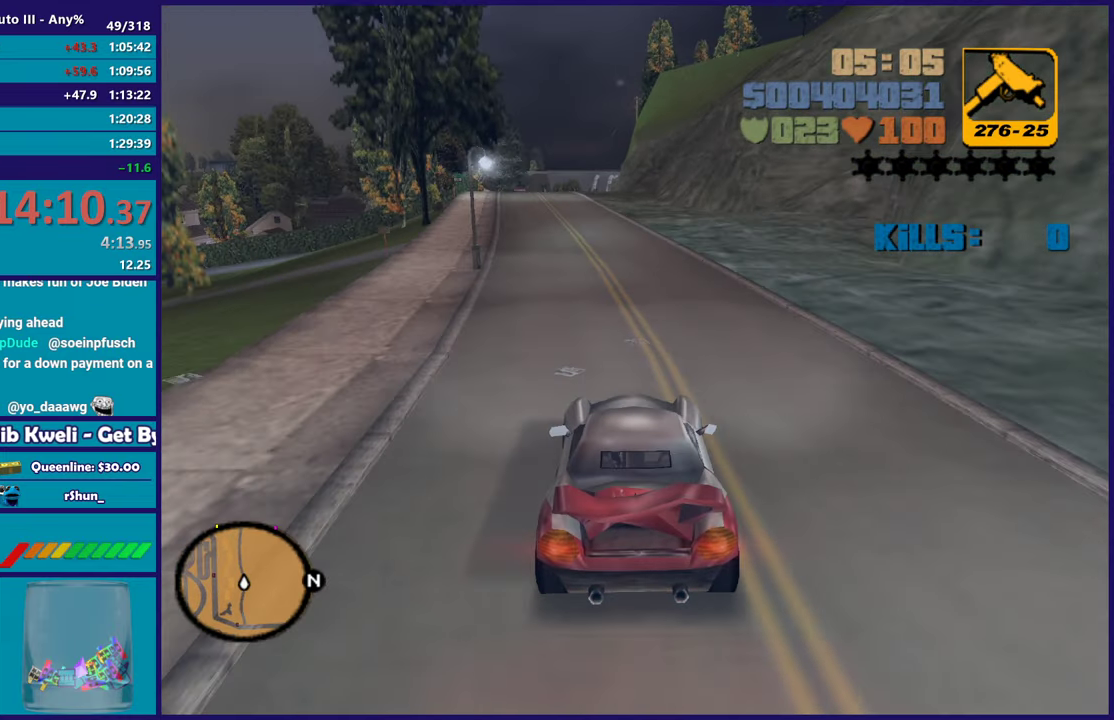
{"buttons": ["R2"], "left_stick": "right", "right_stick": "center", "events": [[150, "left_stick", "left"], [350, "left_stick", "center"], [400, "left_stick", "right"]]}
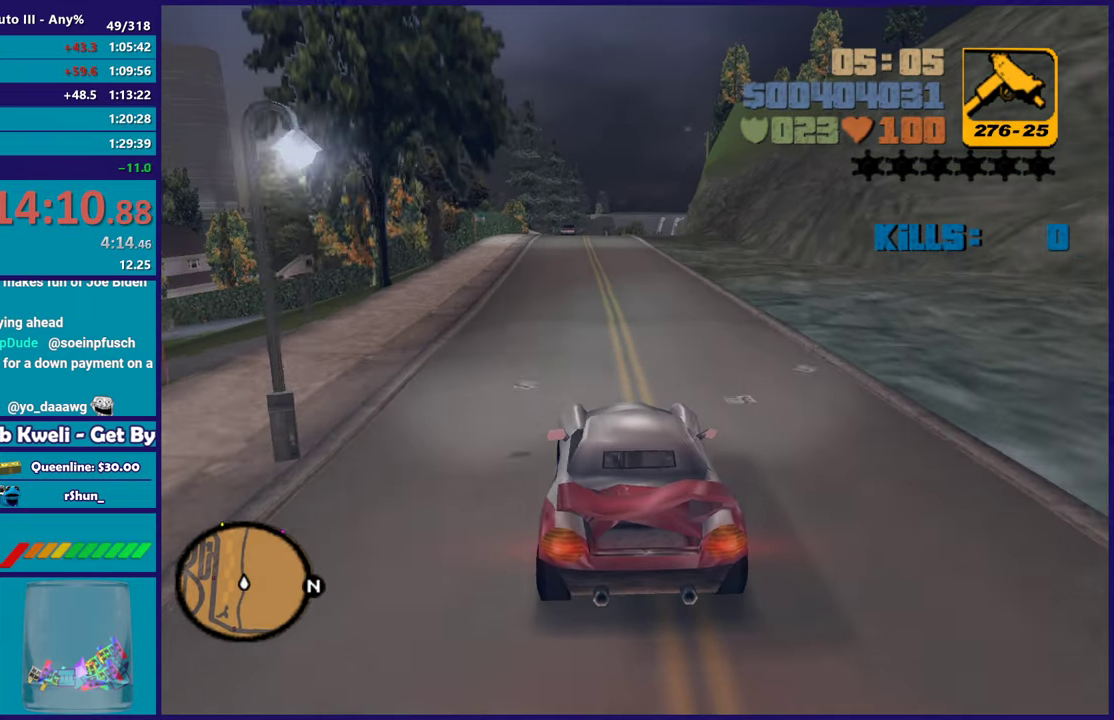
{"buttons": ["R2"], "left_stick": "down-left", "right_stick": "center", "events": [[67, "left_stick", "left"], [267, "left_stick", "right"], [400, "left_stick", "down-left"]]}